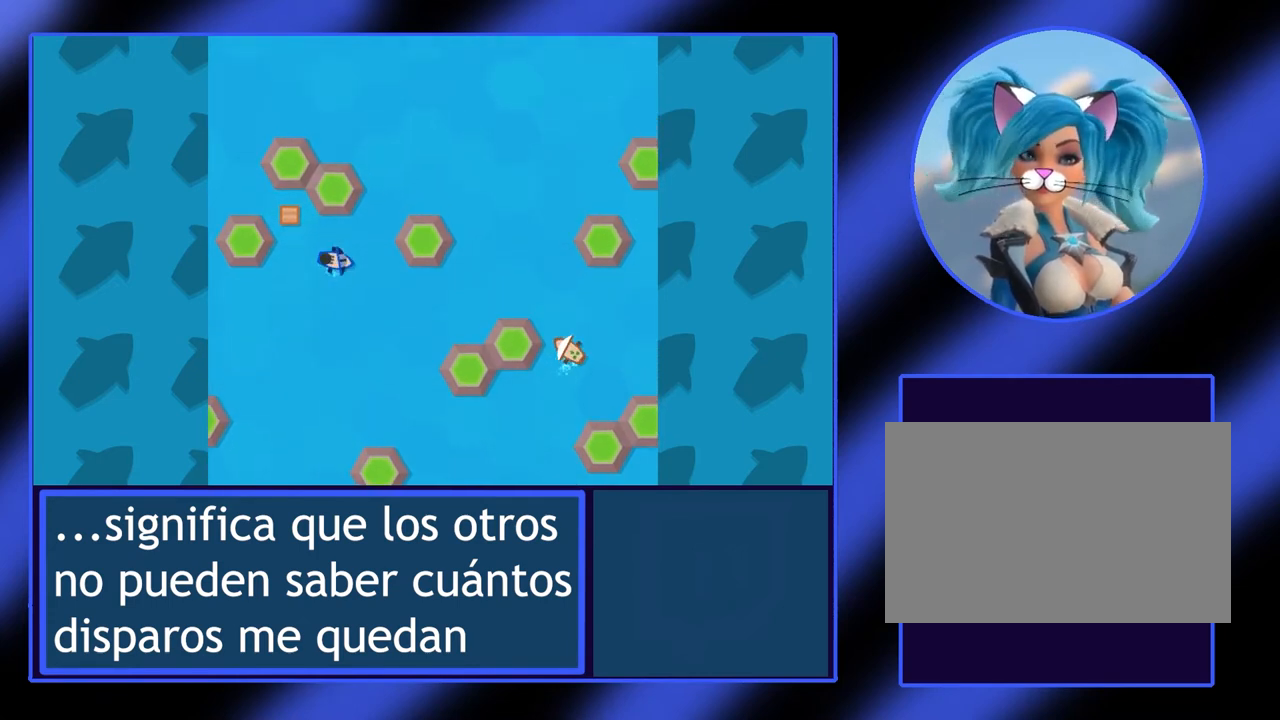
Gameplay with keyboard; each line is a JSON object with the keys held at the frame after it. "events" lists presses ("down") and releases ("up") of "alt", "ctrl", "down", "escape", "left", "return", "right", "shift", "space", "tab" and "up" between this image and that frame as [ms after this image, input, new state], when the widget could be followed in between. No other keys are recorded. Mouse input is not recorded.
{"keys": ["up"], "events": [[233, "right", "up"]]}
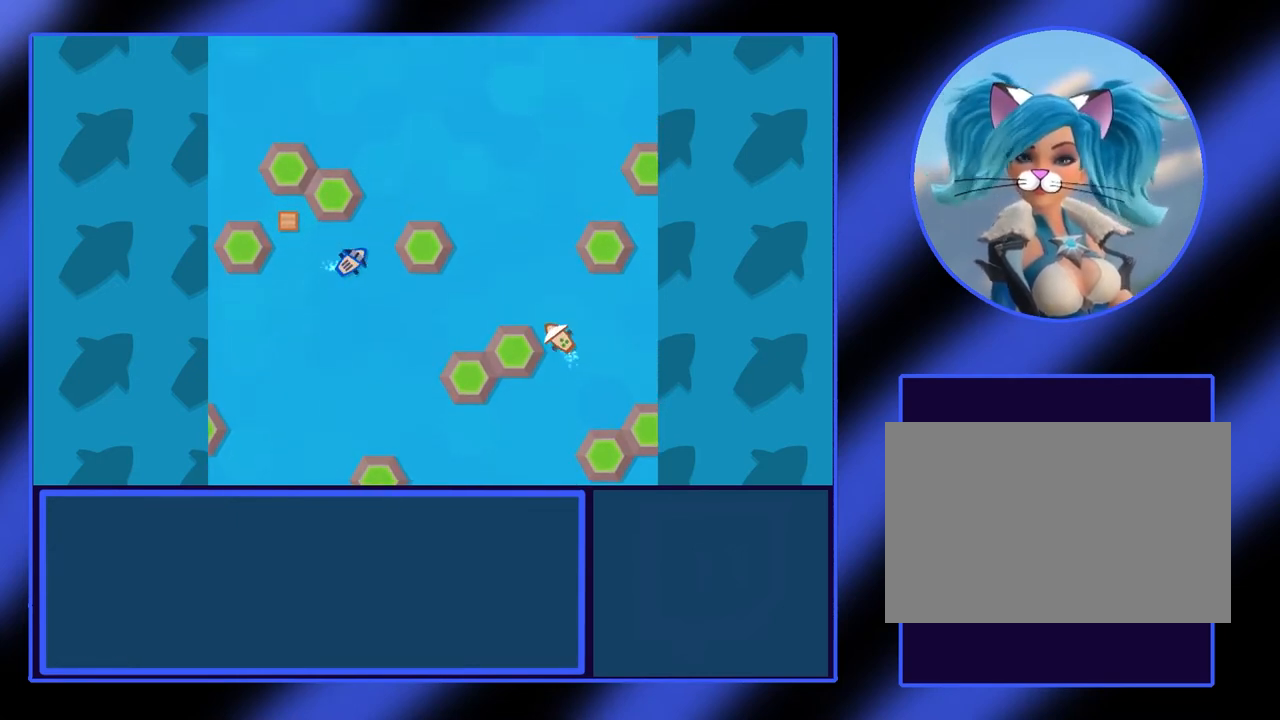
{"keys": ["up"], "events": []}
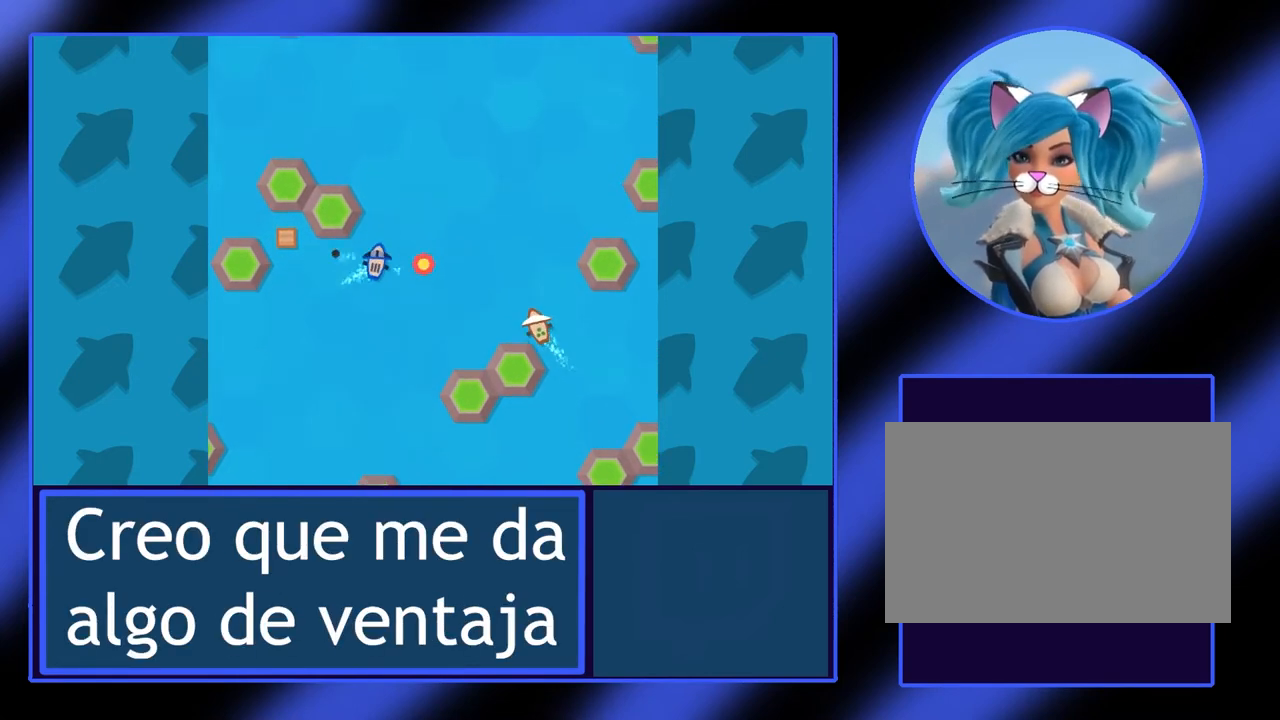
{"keys": ["up"], "events": []}
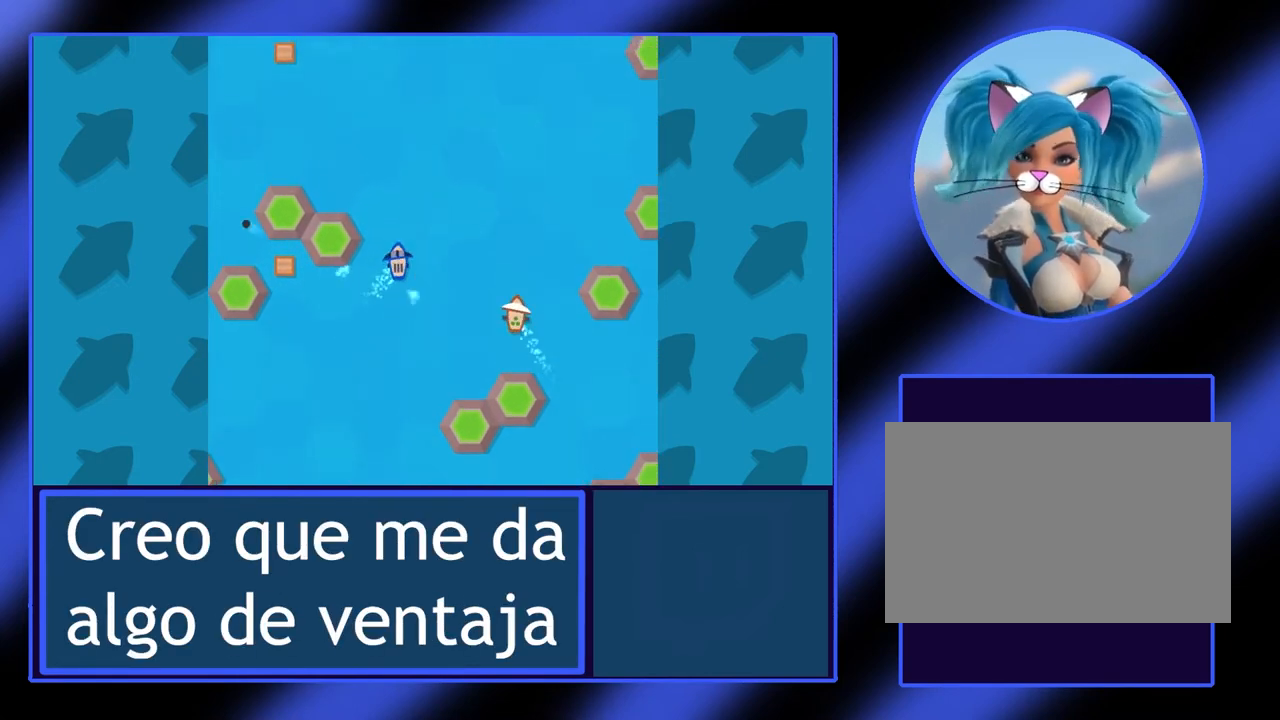
{"keys": ["left", "up"], "events": [[467, "left", "down"], [467, "up", "up"], [500, "up", "down"]]}
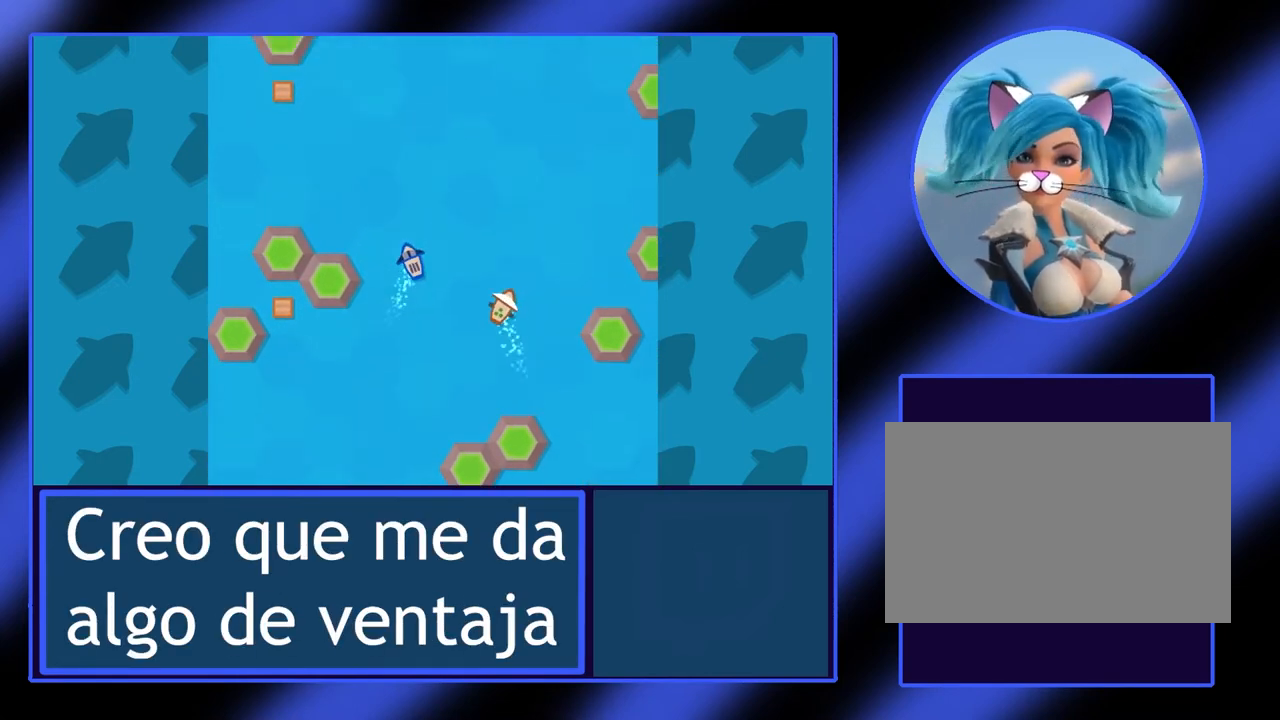
{"keys": [], "events": [[67, "up", "up"], [100, "left", "up"], [267, "down", "down"], [367, "down", "up"]]}
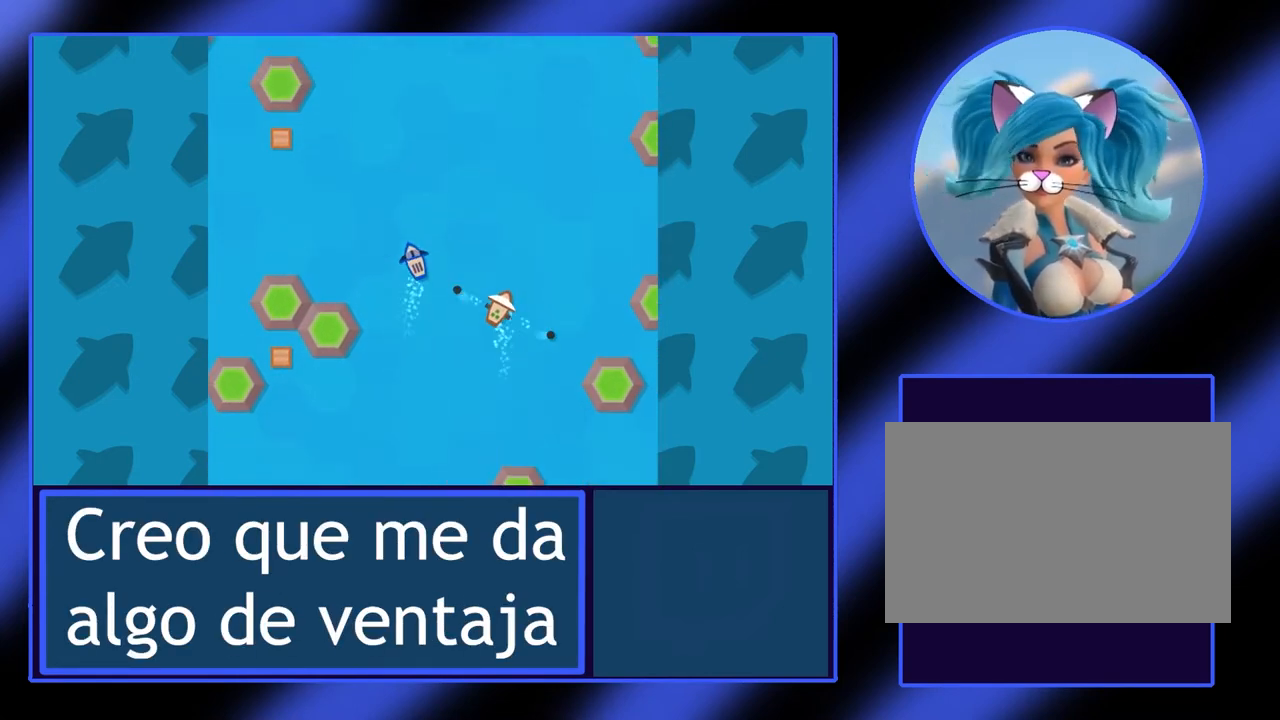
{"keys": [], "events": [[333, "left", "down"], [467, "left", "up"]]}
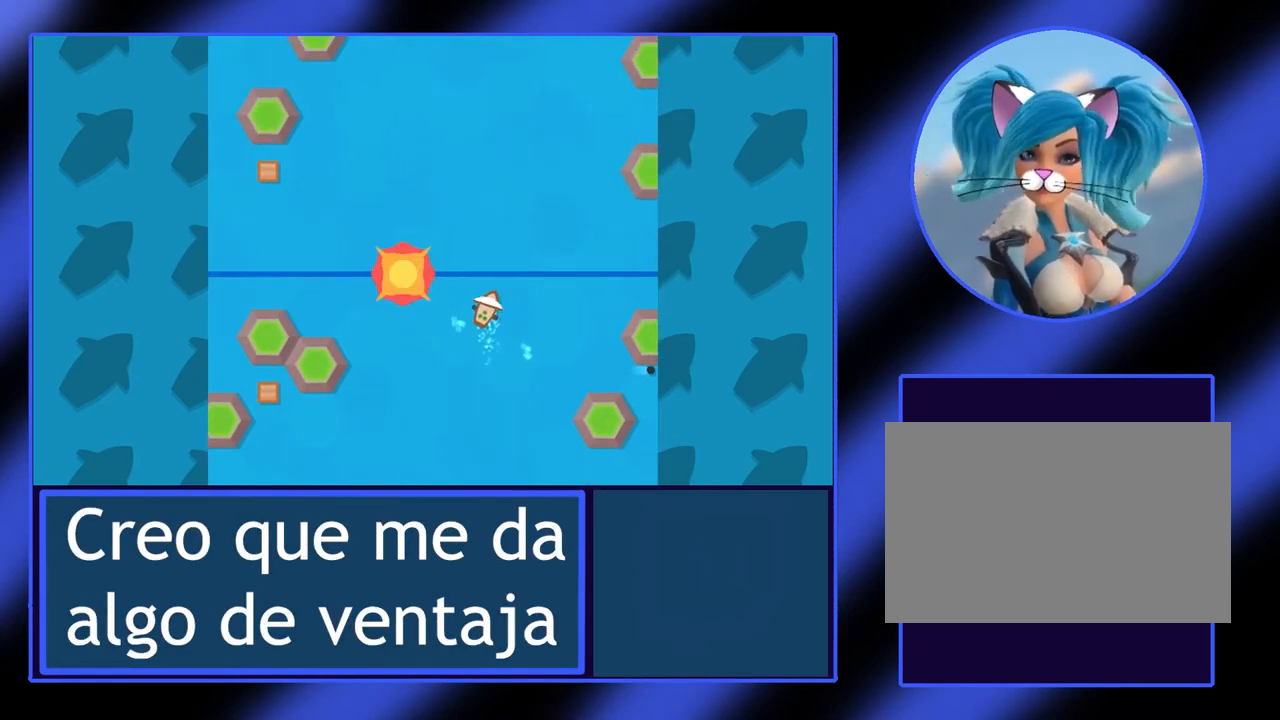
{"keys": [], "events": []}
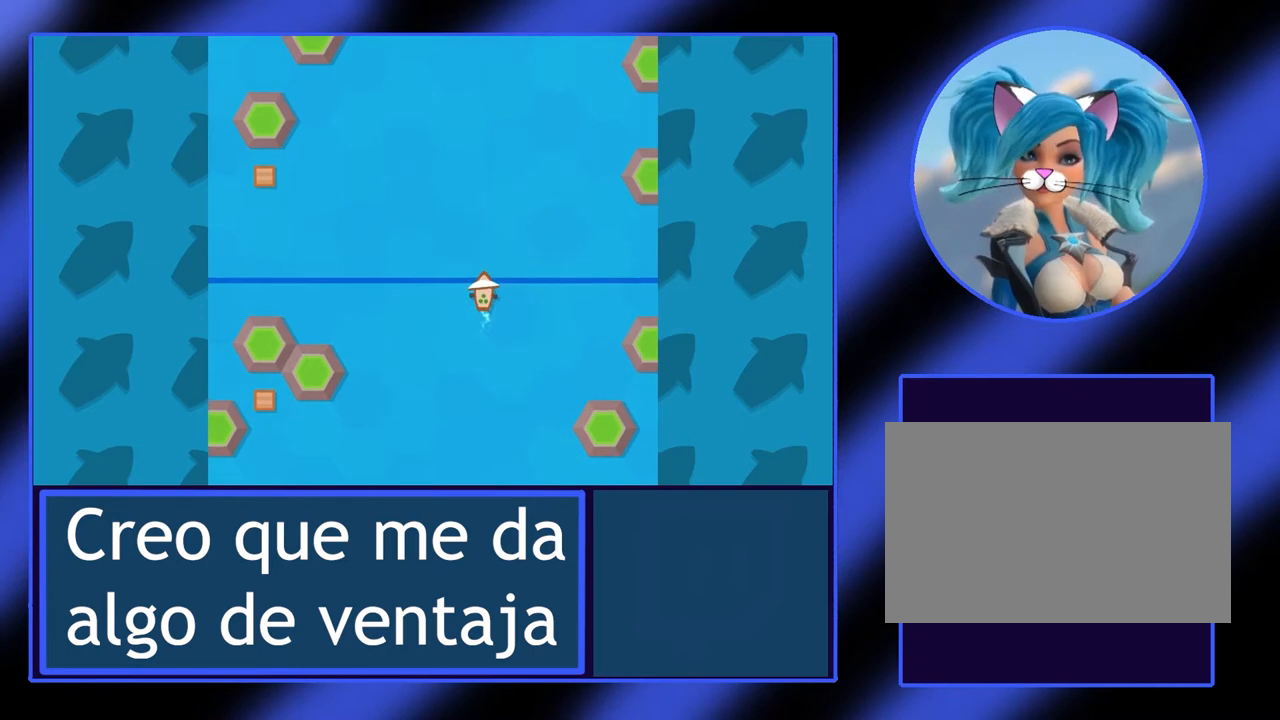
{"keys": [], "events": []}
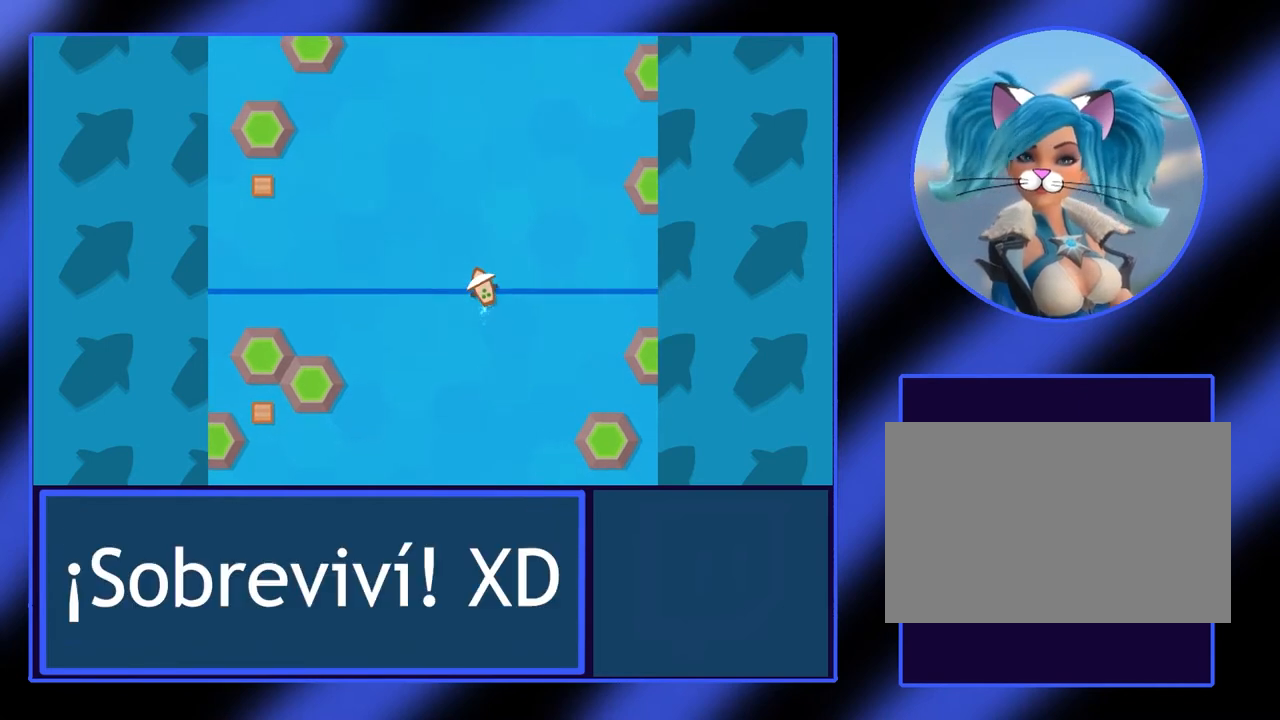
{"keys": [], "events": []}
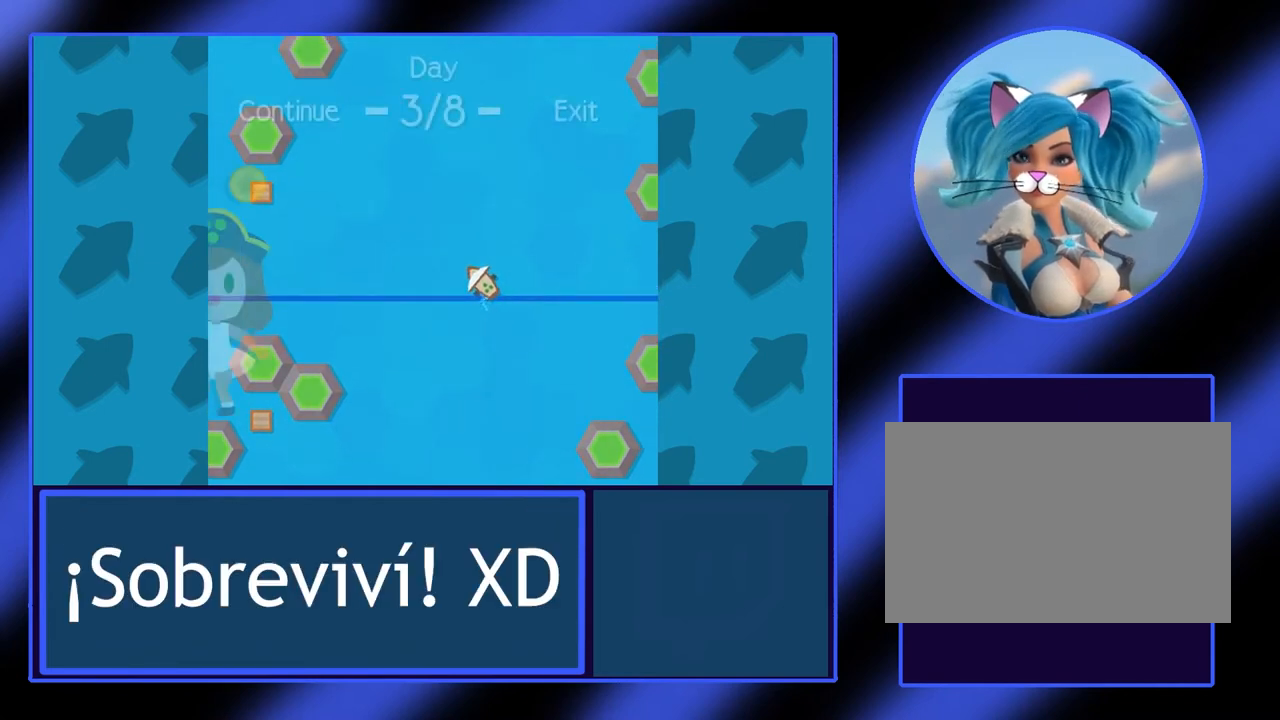
{"keys": [], "events": []}
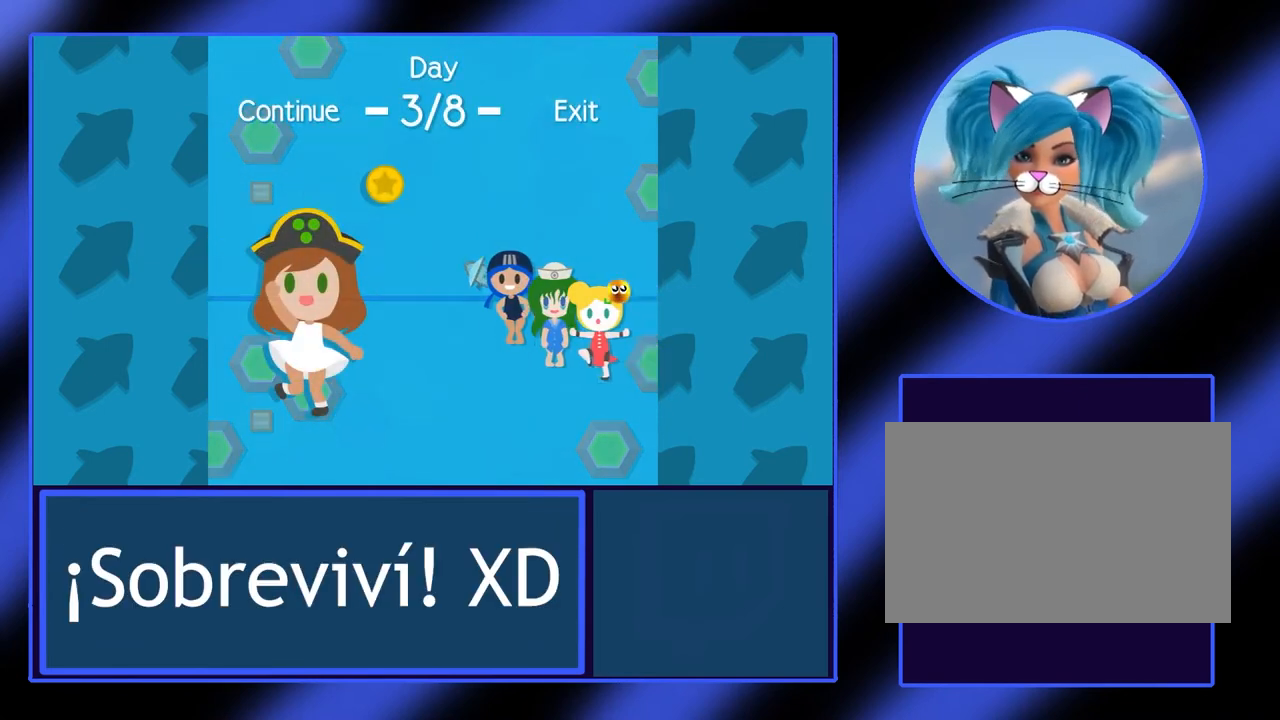
{"keys": [], "events": []}
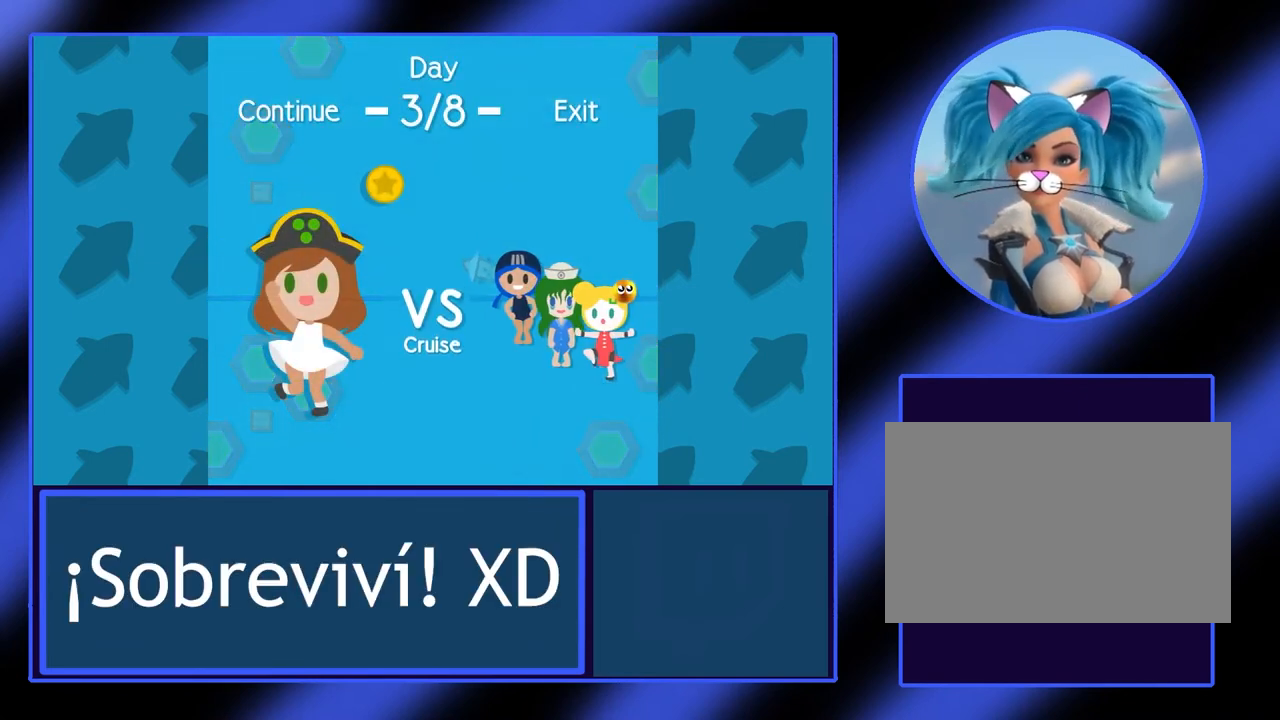
{"keys": [], "events": []}
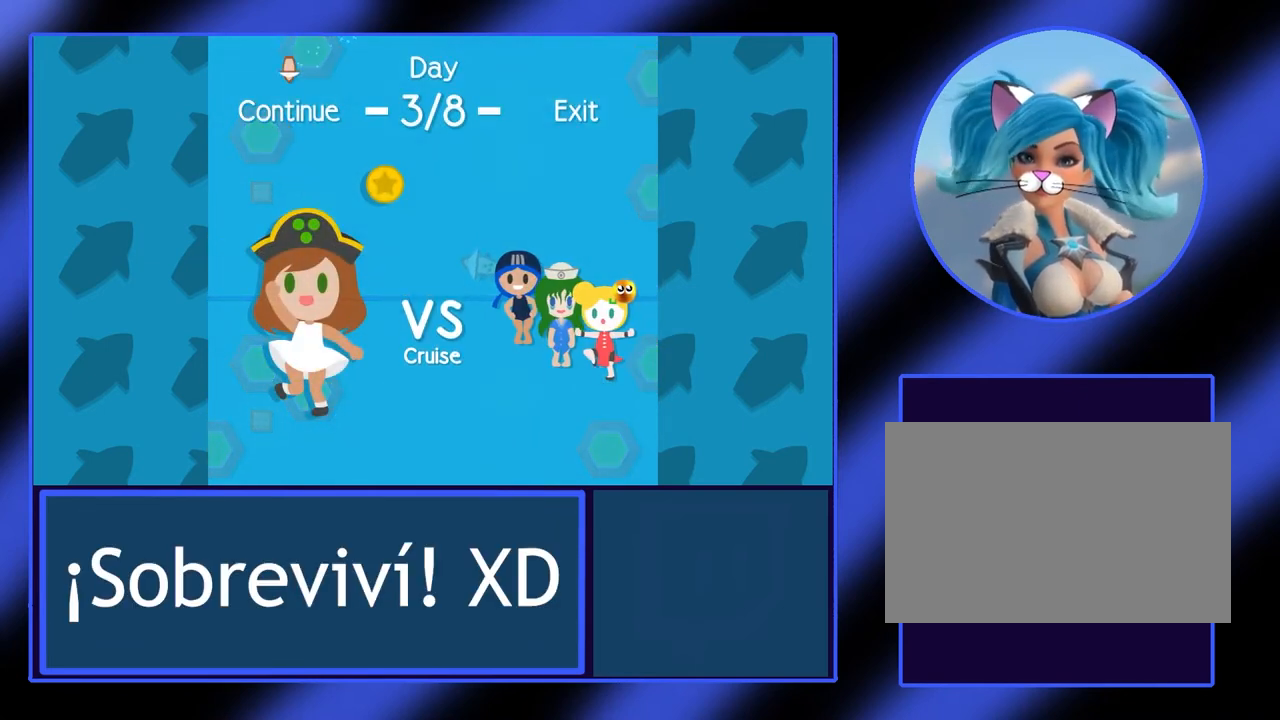
{"keys": [], "events": [[100, "return", "down"], [200, "return", "up"]]}
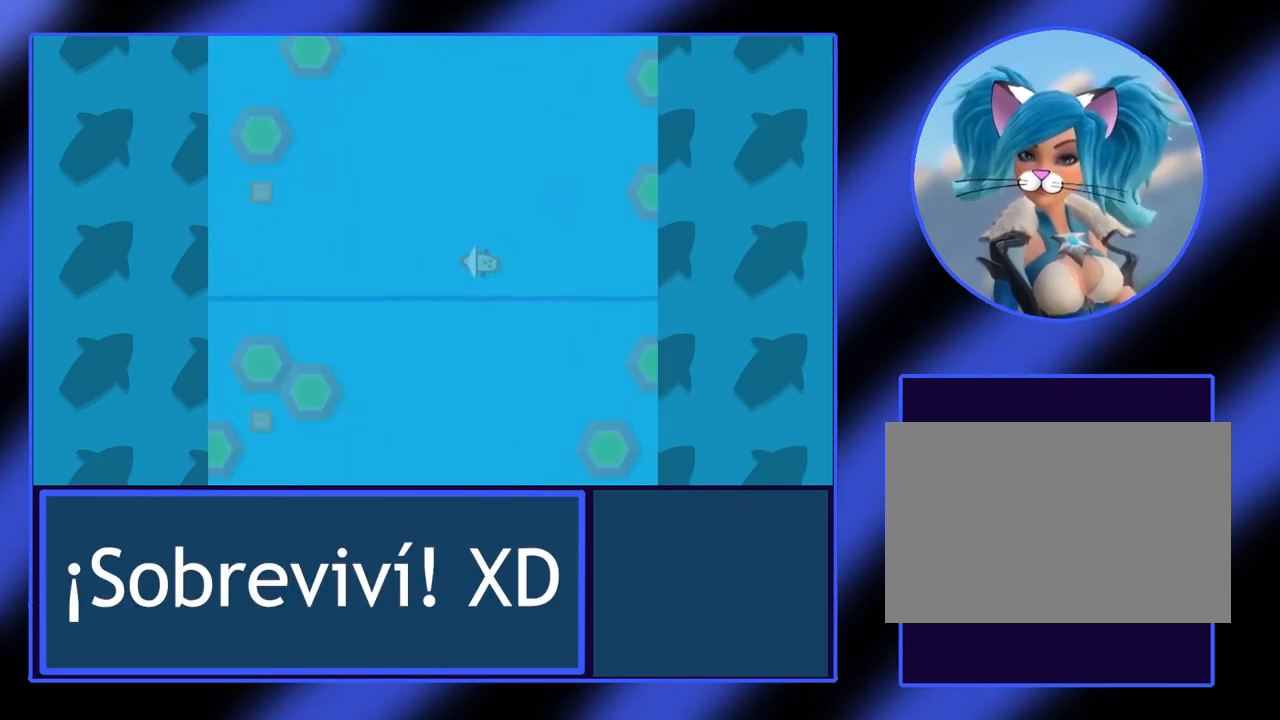
{"keys": [], "events": []}
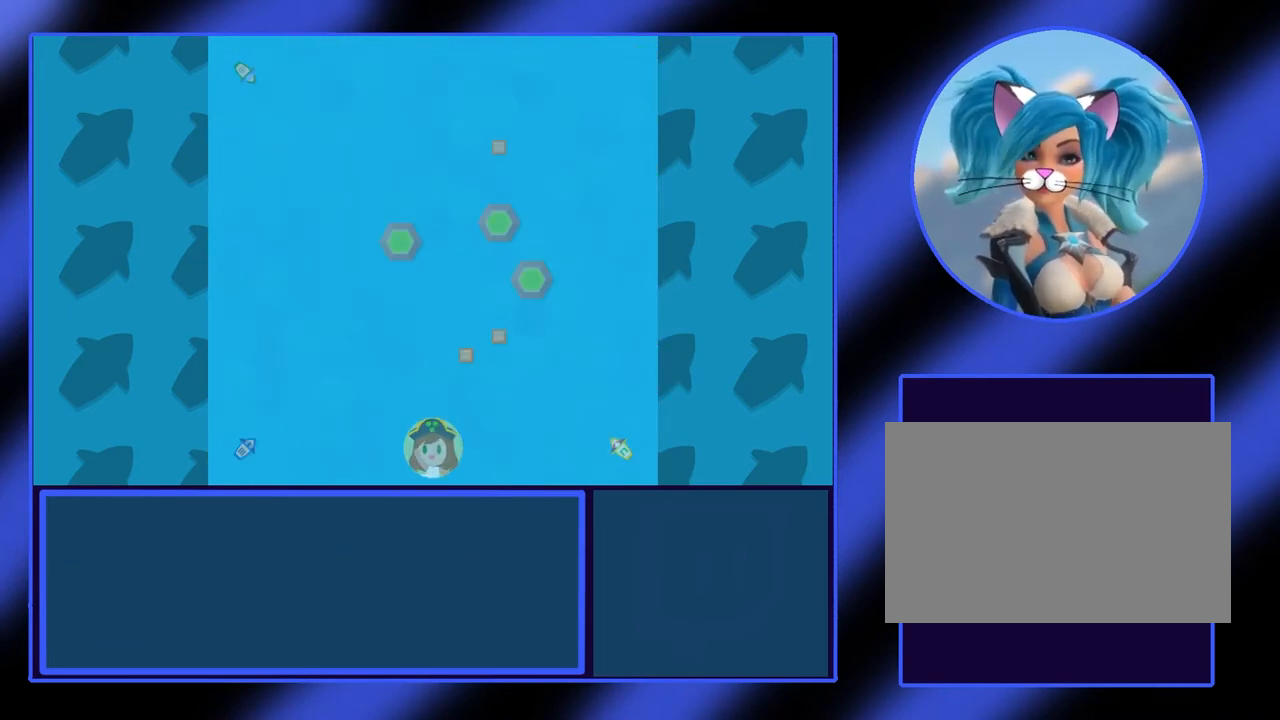
{"keys": [], "events": []}
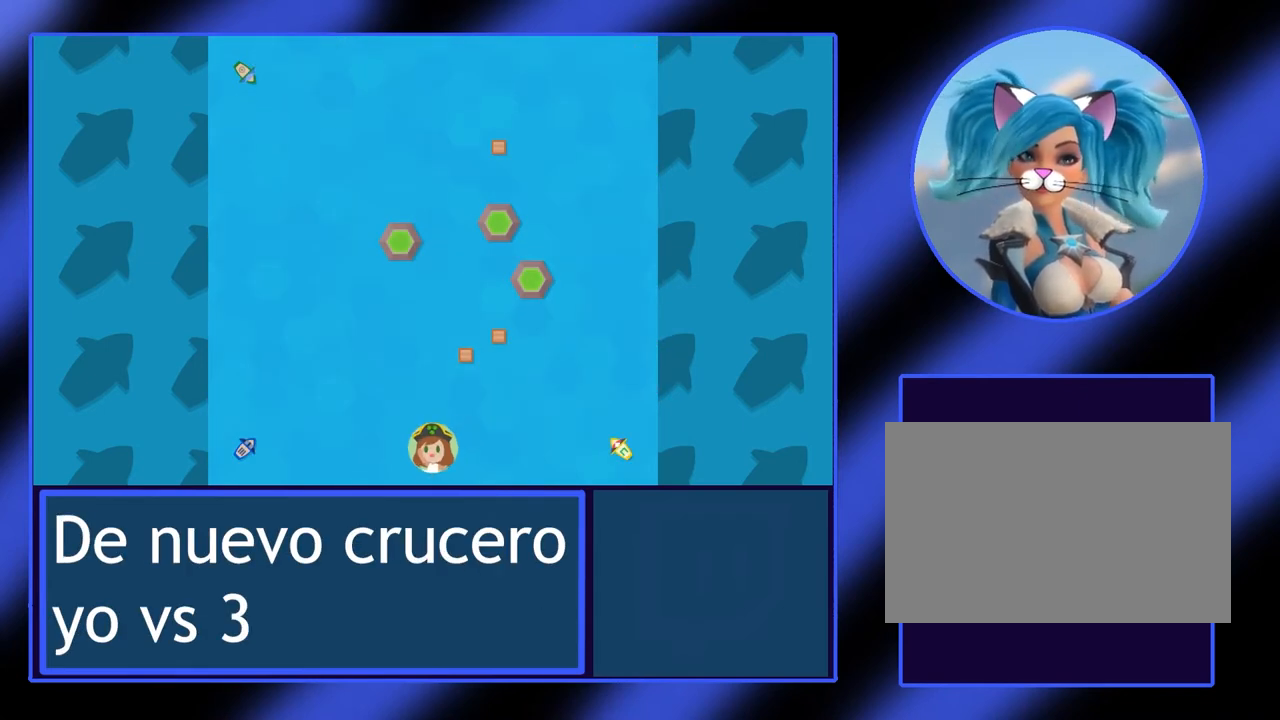
{"keys": [], "events": []}
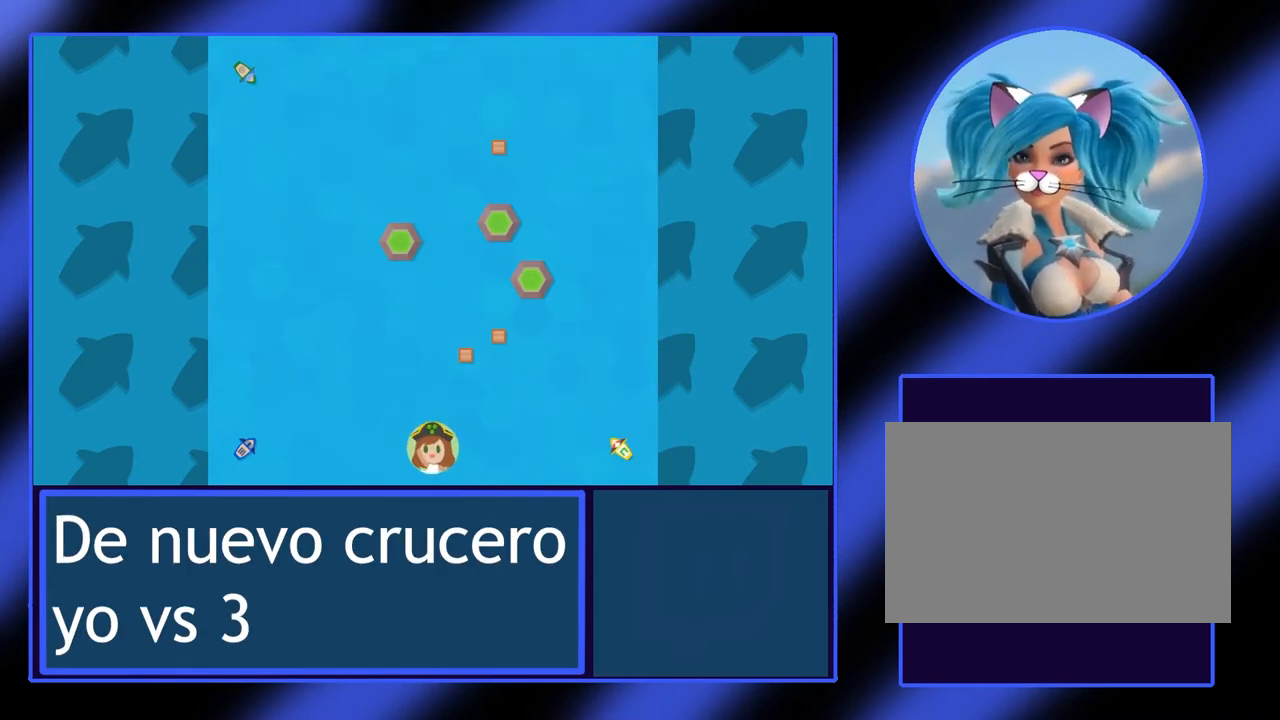
{"keys": [], "events": []}
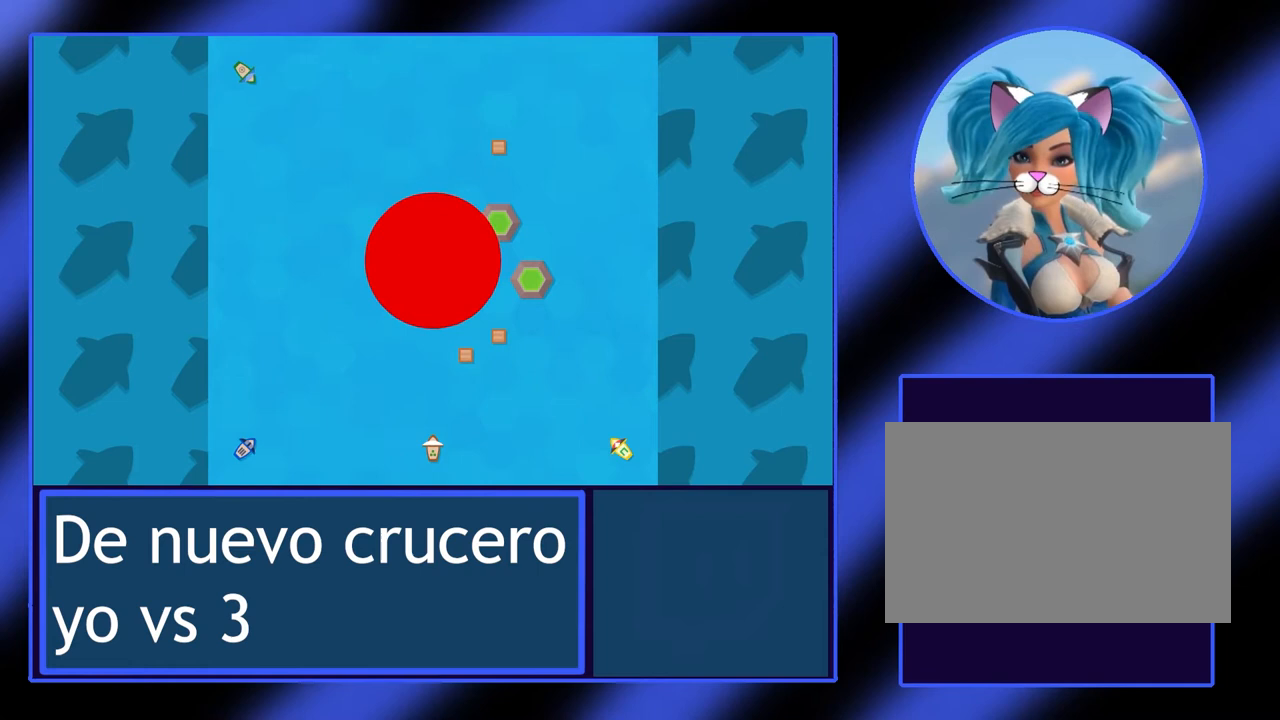
{"keys": [], "events": []}
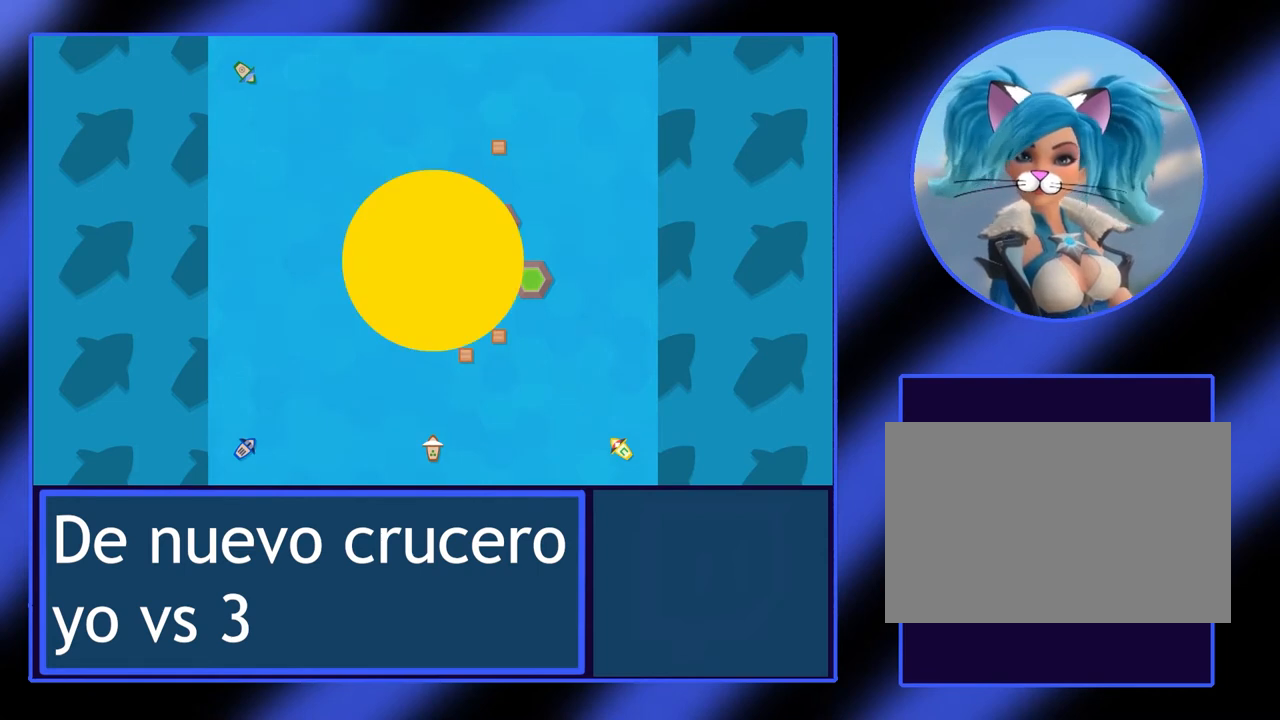
{"keys": ["up"], "events": [[300, "up", "down"]]}
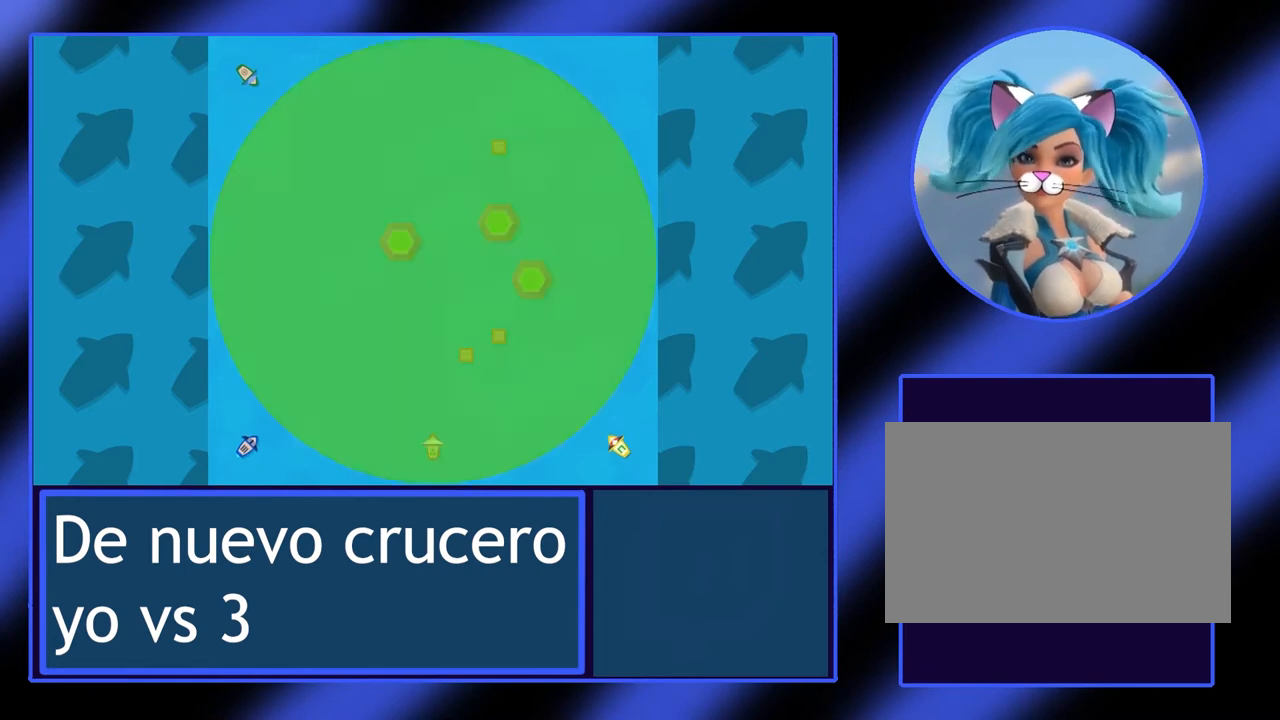
{"keys": ["up"], "events": [[133, "right", "down"], [267, "right", "up"]]}
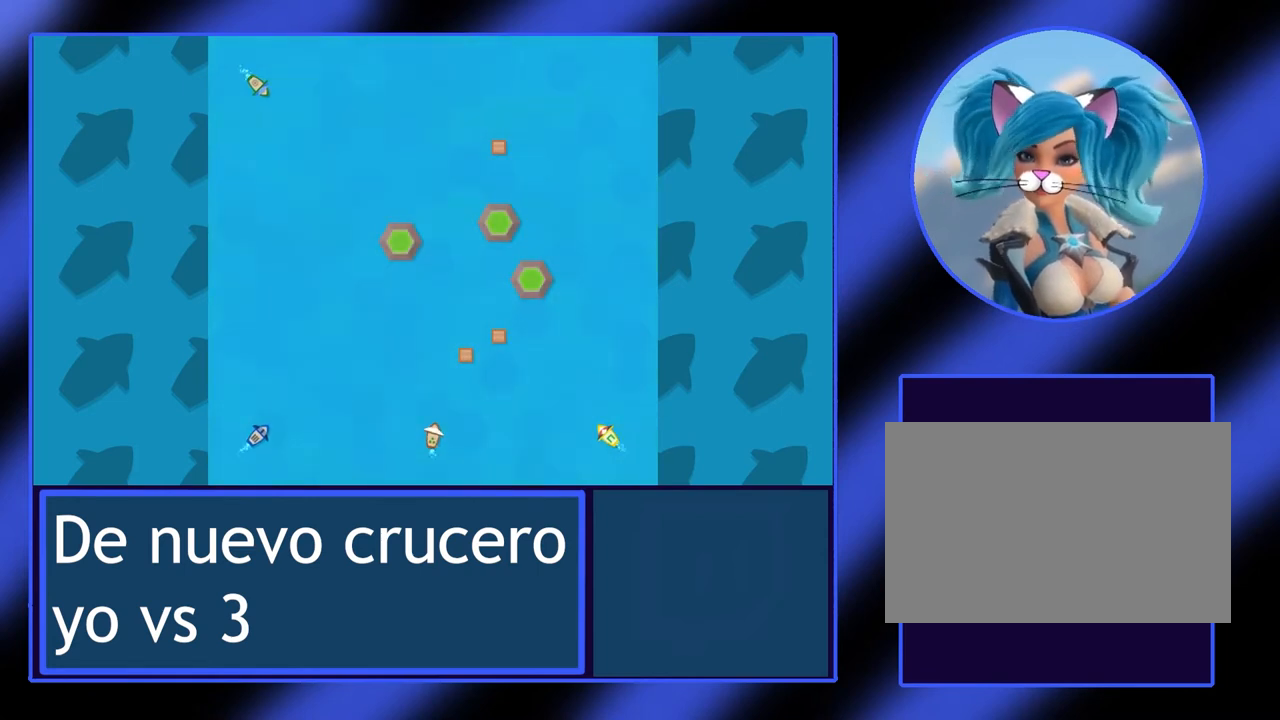
{"keys": ["up"], "events": []}
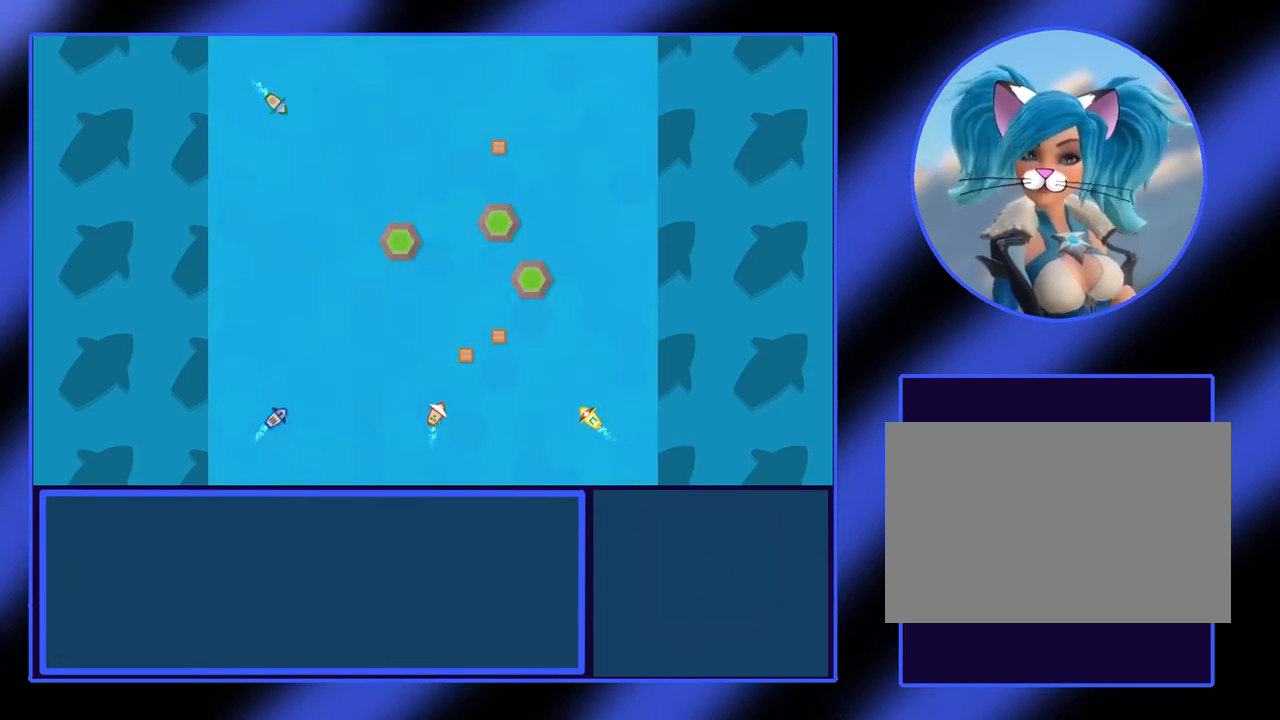
{"keys": ["up"], "events": [[400, "left", "down"], [500, "left", "up"]]}
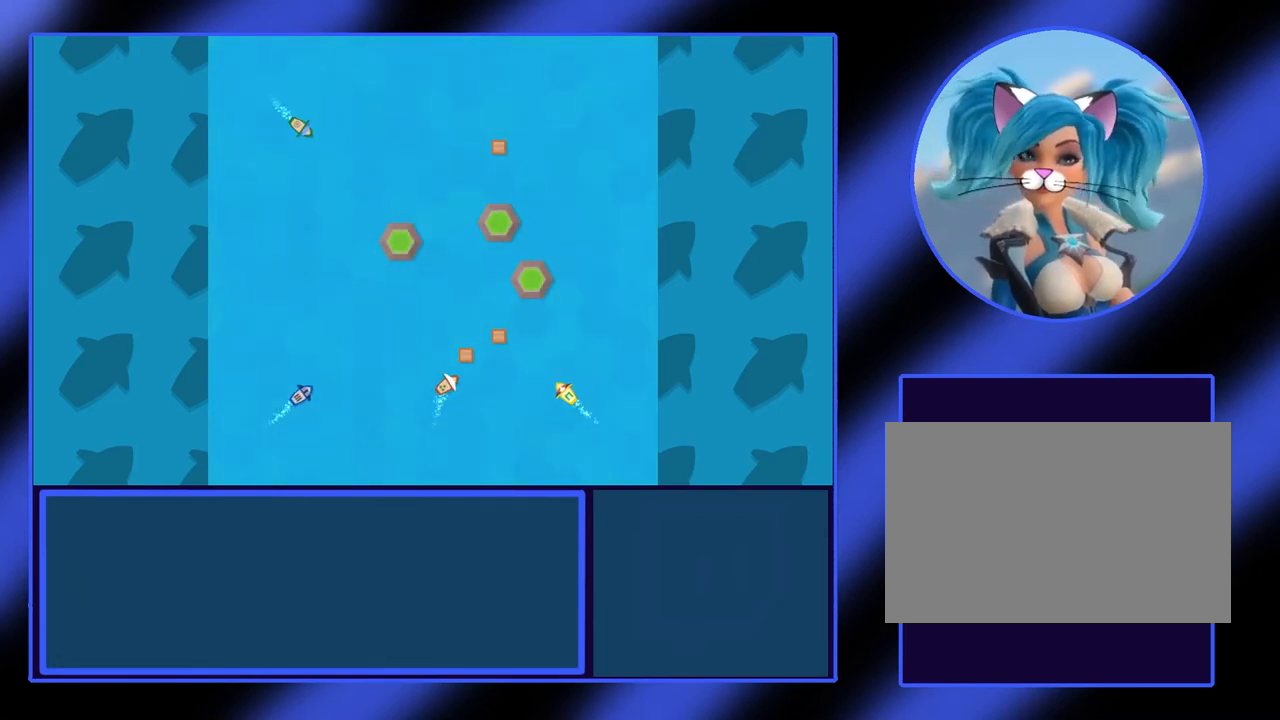
{"keys": [], "events": [[233, "up", "up"]]}
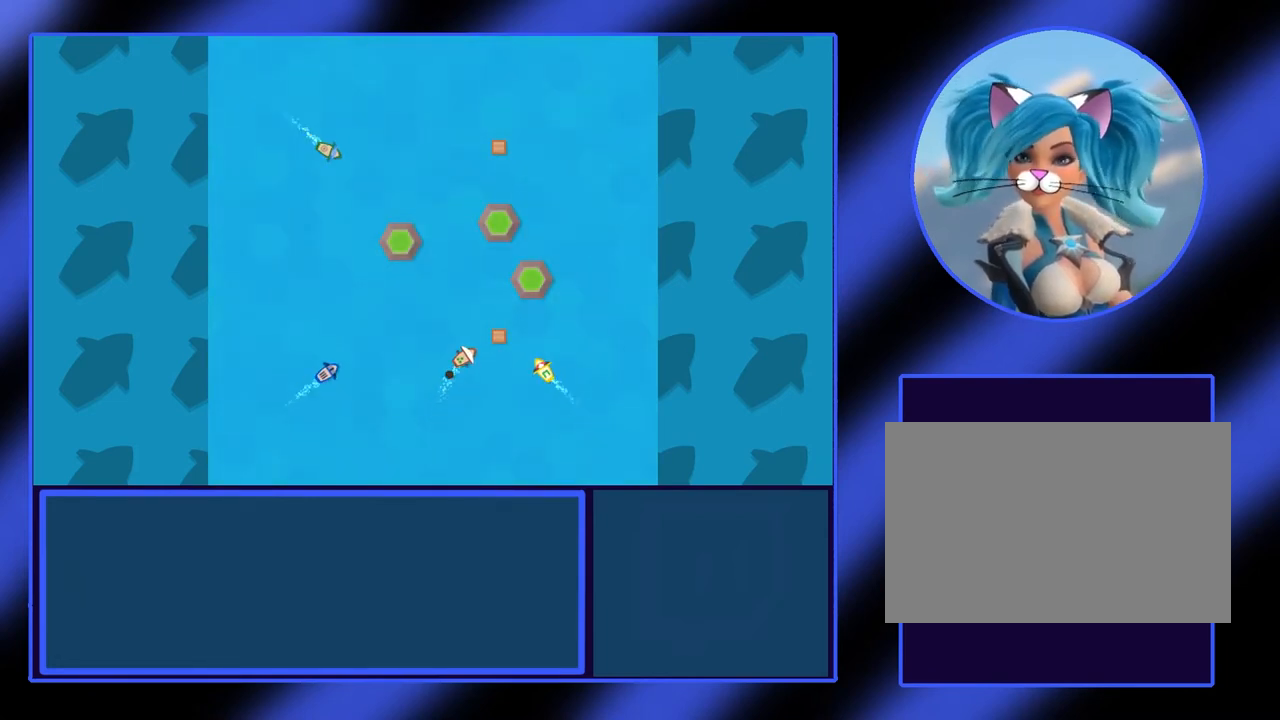
{"keys": [], "events": []}
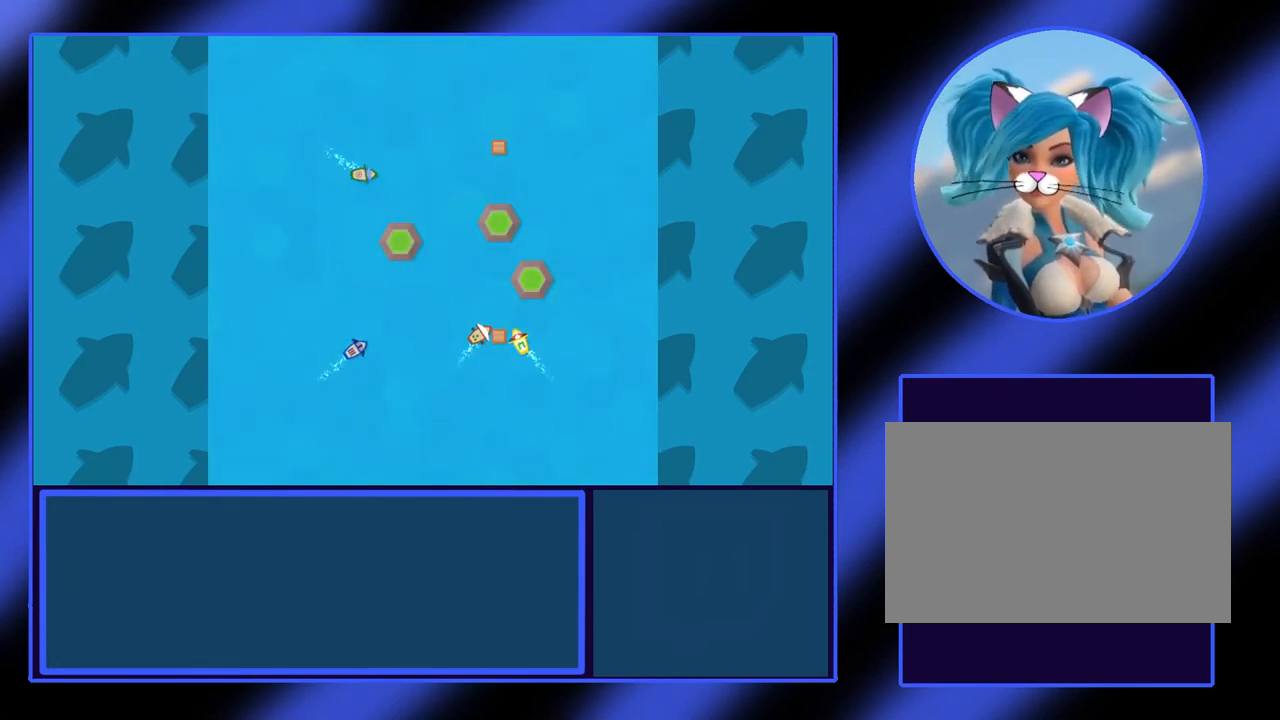
{"keys": ["left"], "events": [[233, "left", "down"]]}
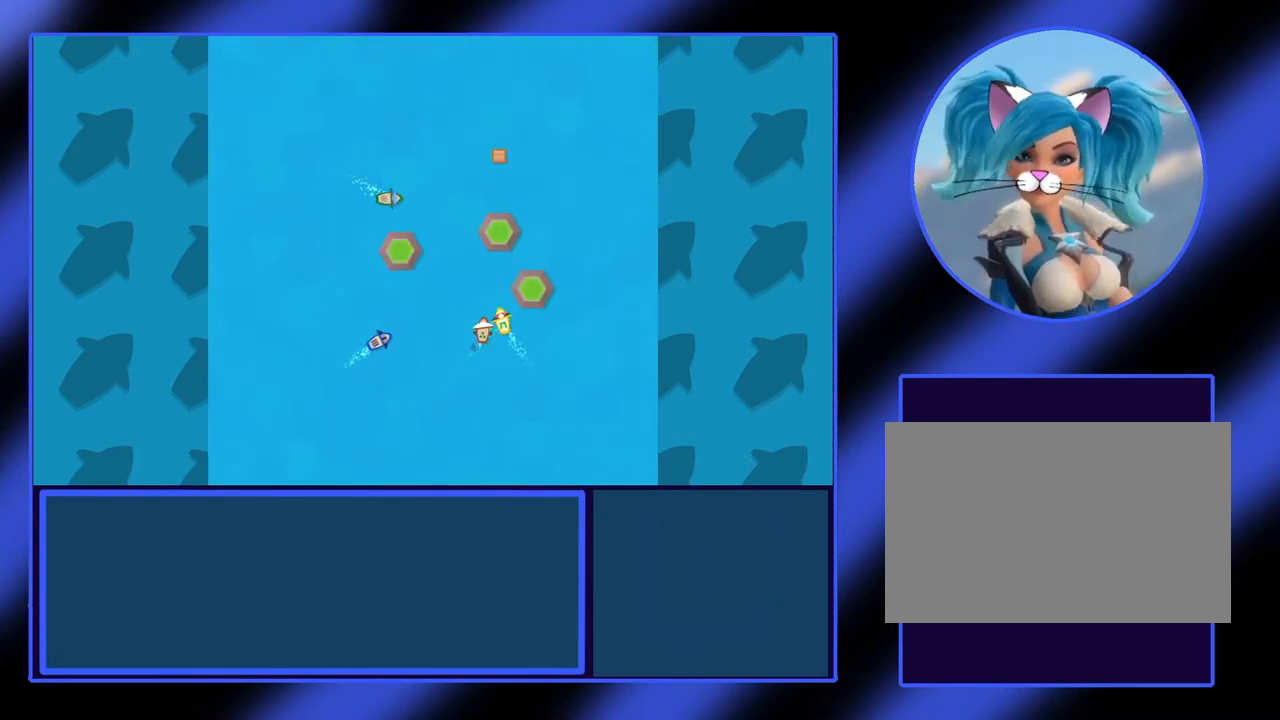
{"keys": ["right"], "events": [[133, "left", "up"], [333, "right", "down"]]}
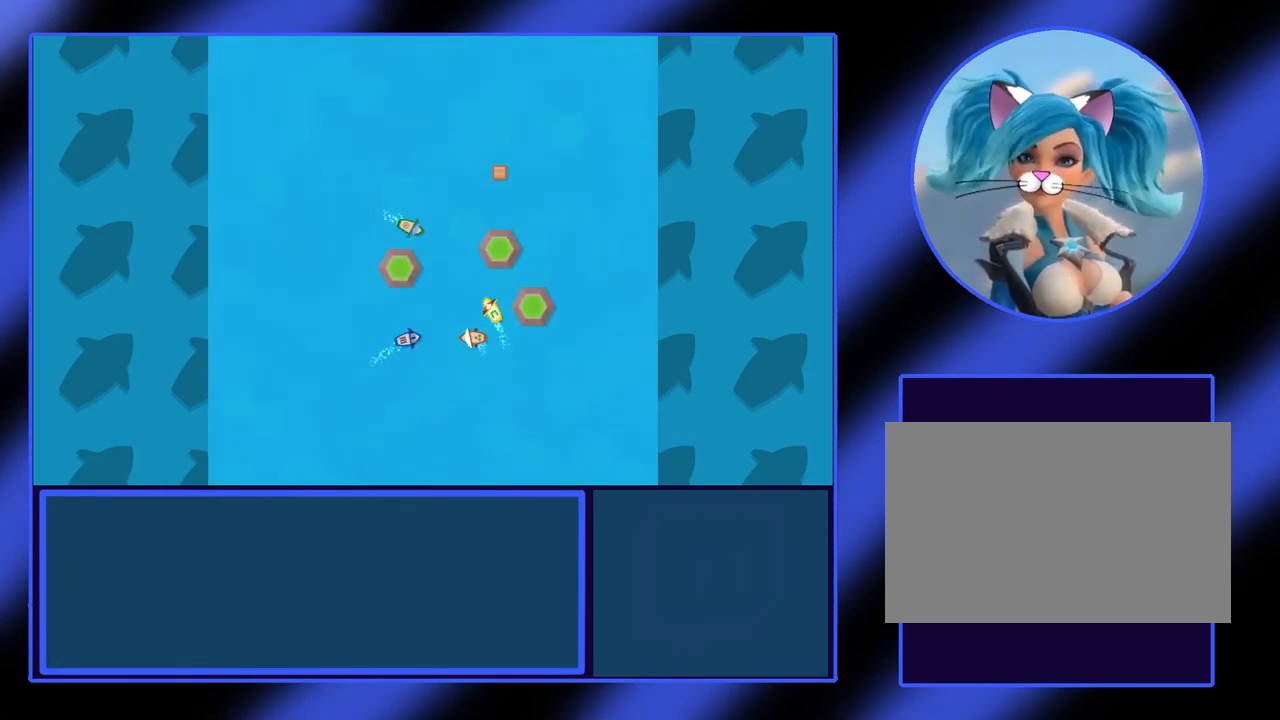
{"keys": ["right"], "events": []}
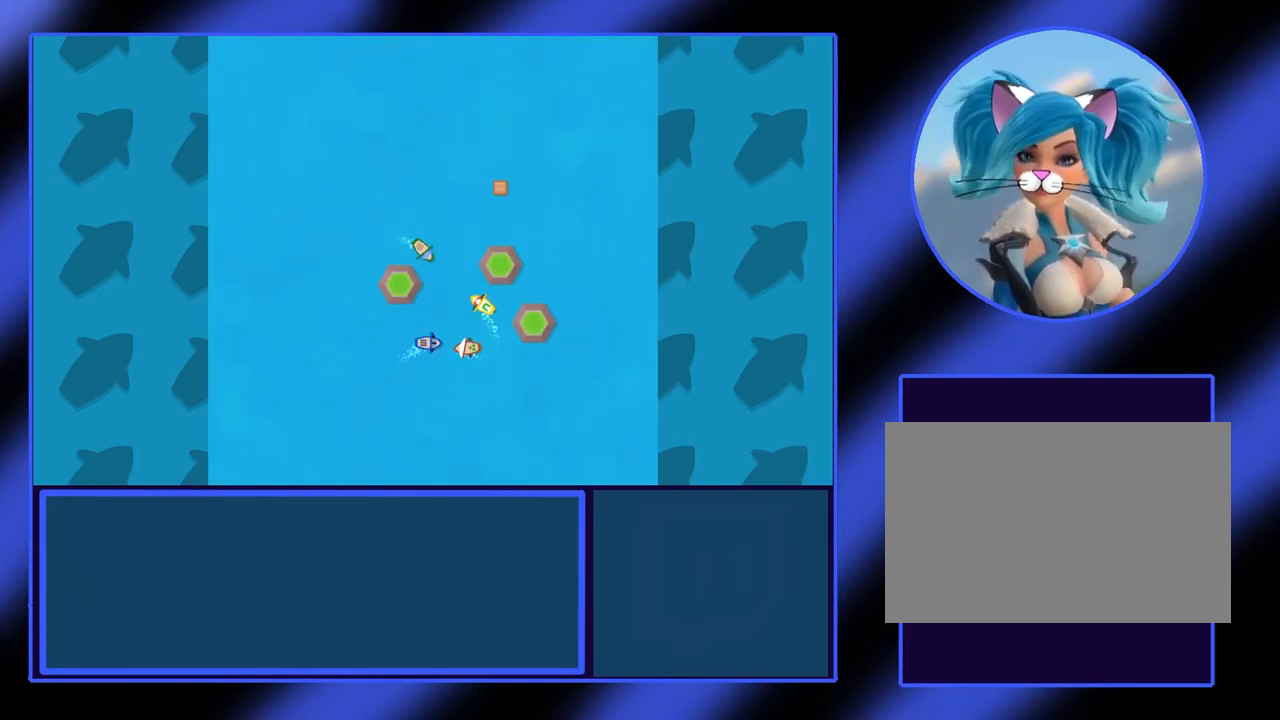
{"keys": [], "events": [[167, "right", "up"]]}